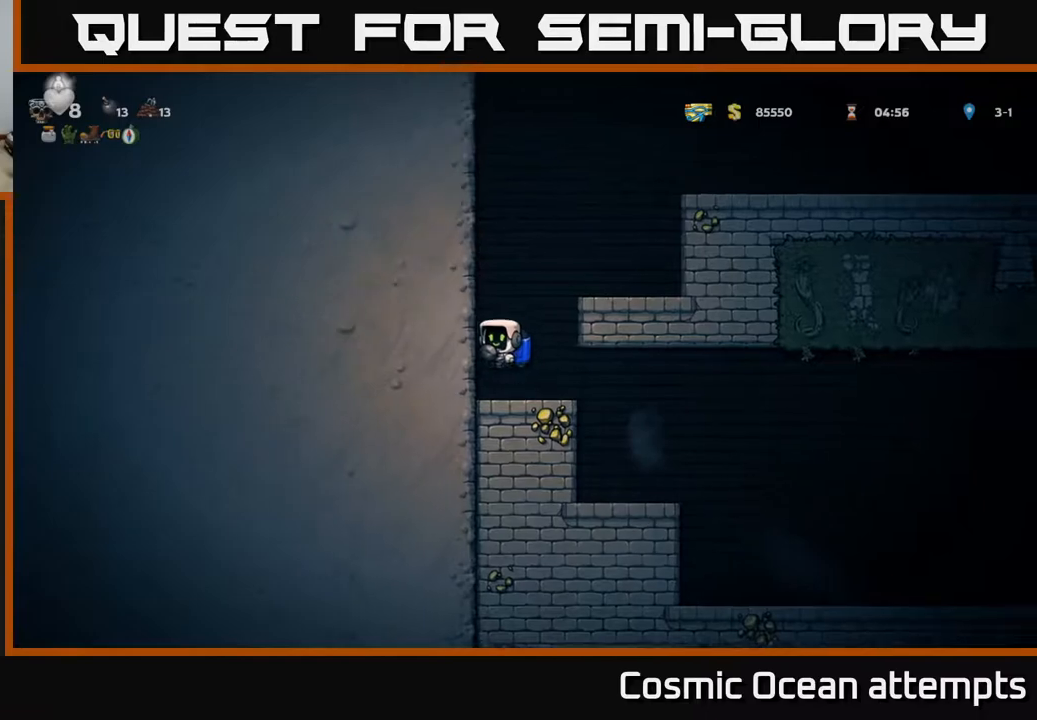
Gameplay with a controller (Xbox layout); each line is a JSON object with the inputs held at the frame after it. "events" lists button and stick changes between this image and that frame as [ms after this image, input, new state], when the widget could be followed in between. Not read: left_stick.
{"buttons": ["A", "X", "DPAD_RIGHT"], "right_stick": "center", "events": [[17, "A", "down"], [150, "A", "up"], [217, "A", "down"], [383, "DPAD_RIGHT", "down"], [467, "X", "down"]]}
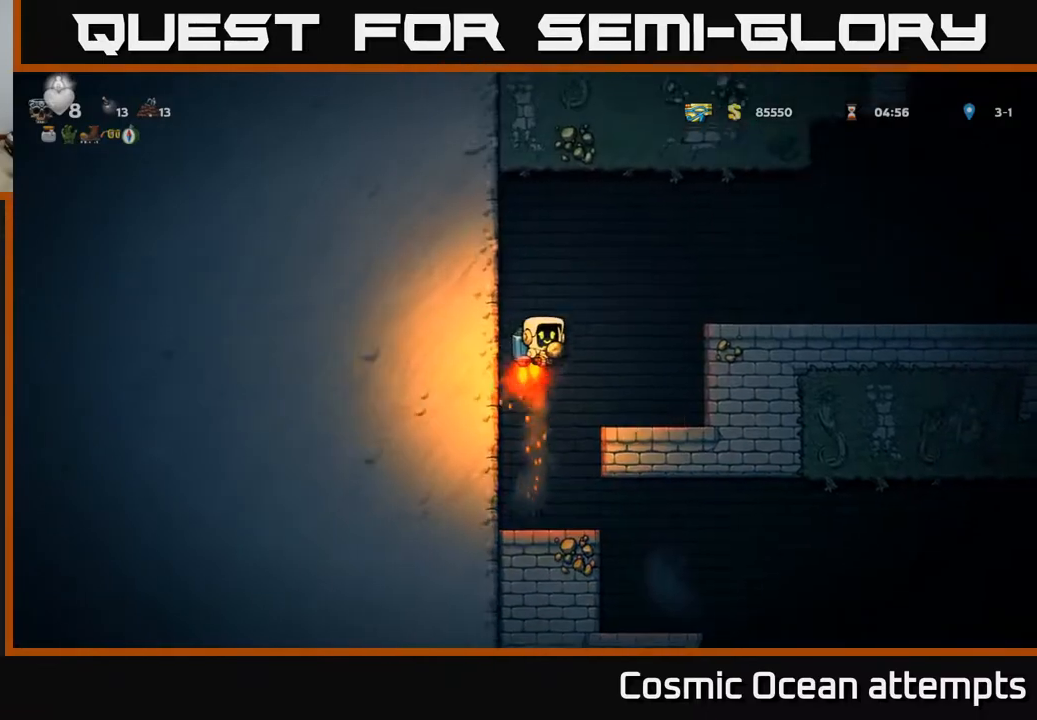
{"buttons": ["DPAD_RIGHT"], "right_stick": "center", "events": [[83, "X", "up"], [117, "A", "up"], [200, "A", "down"], [333, "A", "up"]]}
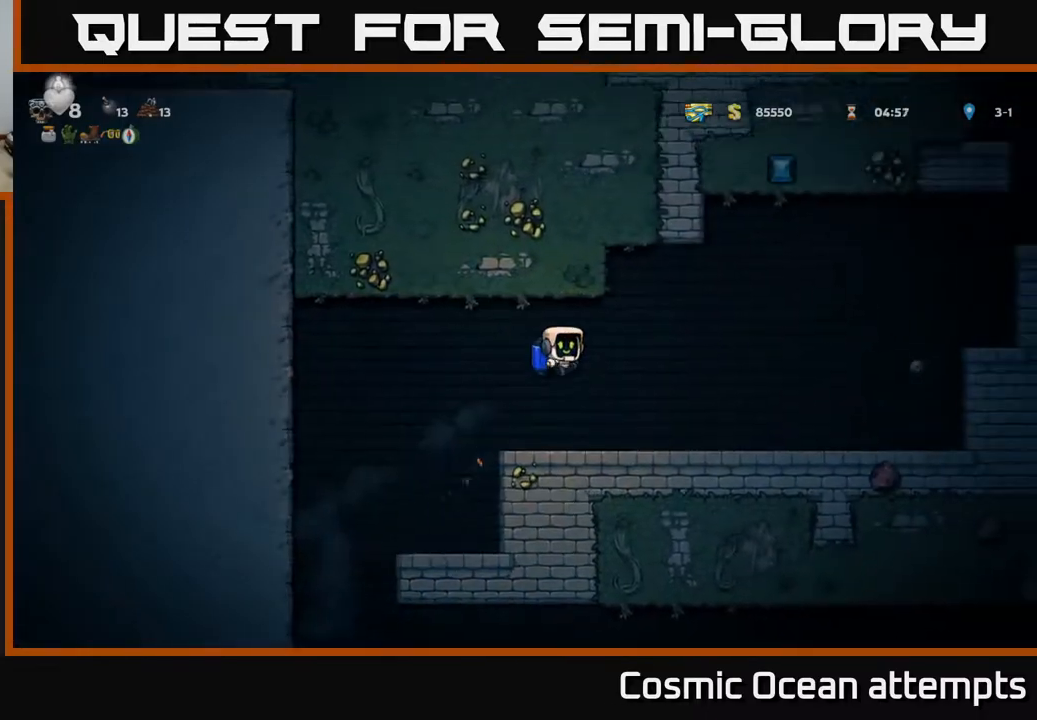
{"buttons": ["A", "DPAD_RIGHT"], "right_stick": "center", "events": [[317, "DPAD_RIGHT", "up"], [383, "A", "down"], [383, "DPAD_RIGHT", "down"]]}
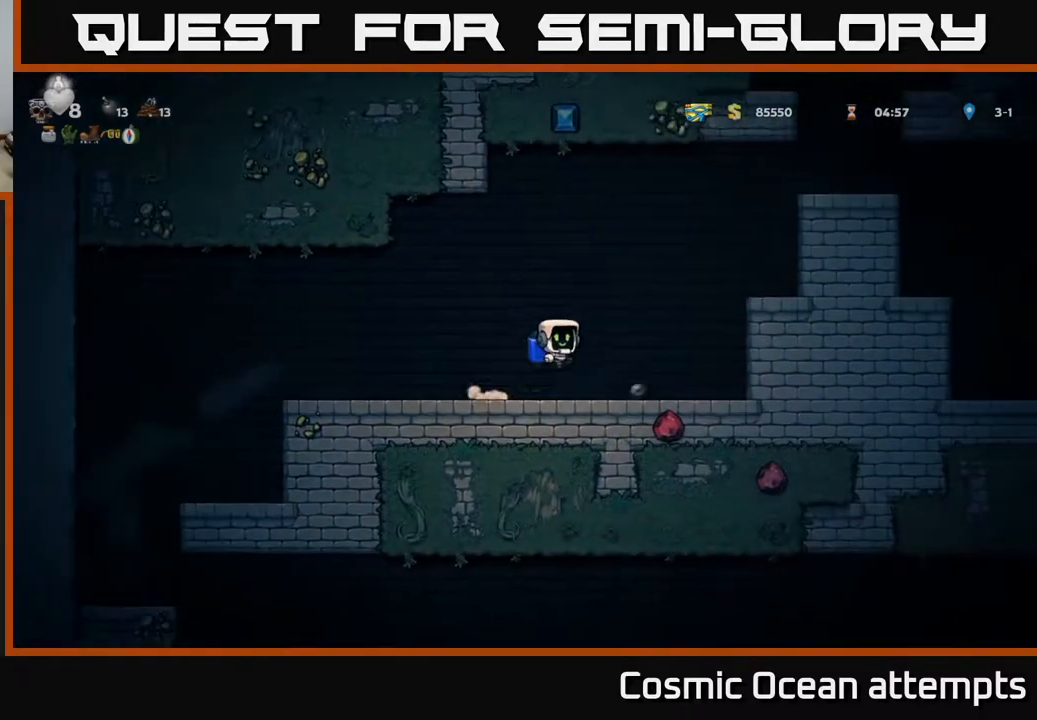
{"buttons": ["A", "DPAD_RIGHT"], "right_stick": "center", "events": [[17, "A", "up"], [67, "A", "down"]]}
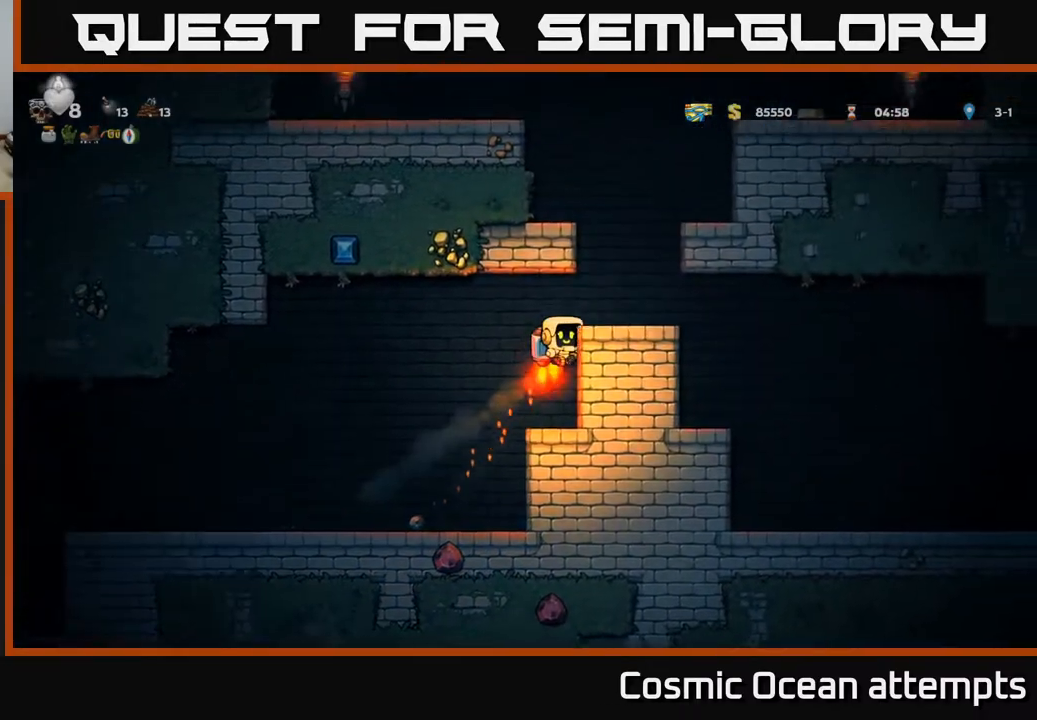
{"buttons": ["DPAD_RIGHT"], "right_stick": "center", "events": [[167, "A", "up"]]}
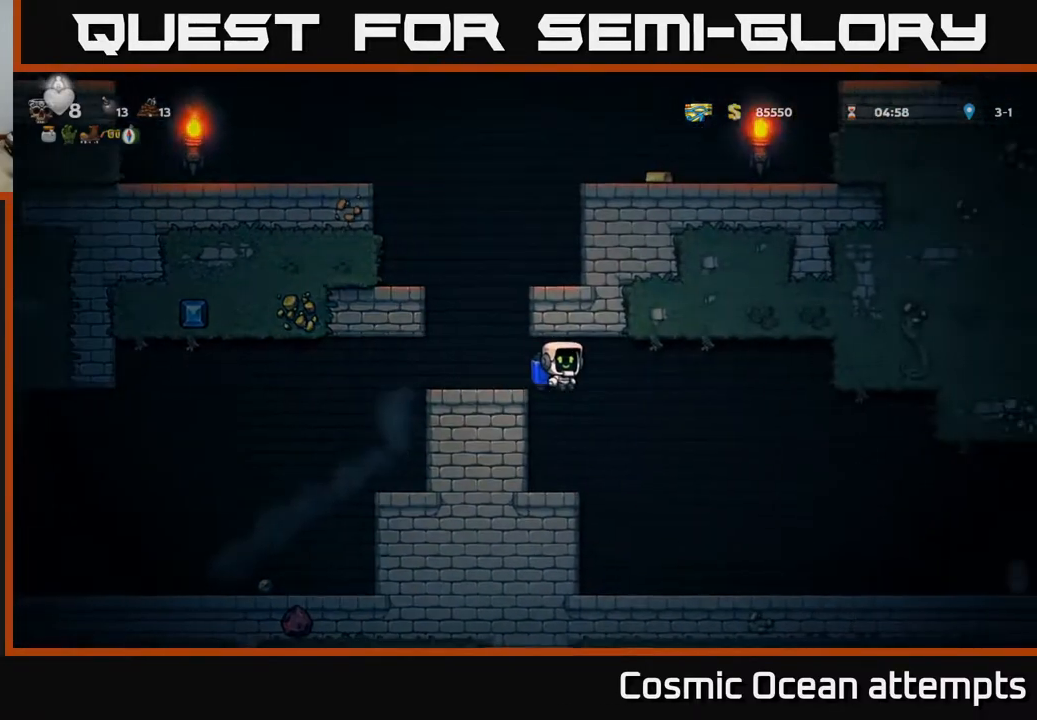
{"buttons": ["DPAD_RIGHT"], "right_stick": "center", "events": []}
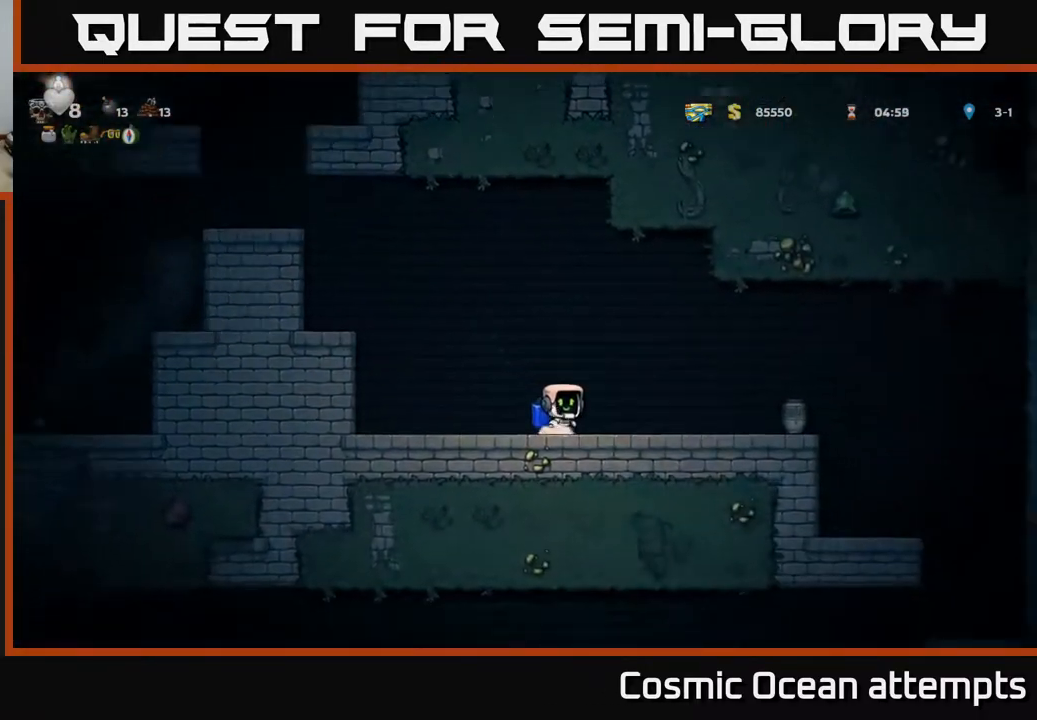
{"buttons": ["DPAD_DOWN"], "right_stick": "center", "events": [[83, "A", "down"], [150, "A", "up"], [433, "DPAD_DOWN", "down"], [433, "DPAD_RIGHT", "up"]]}
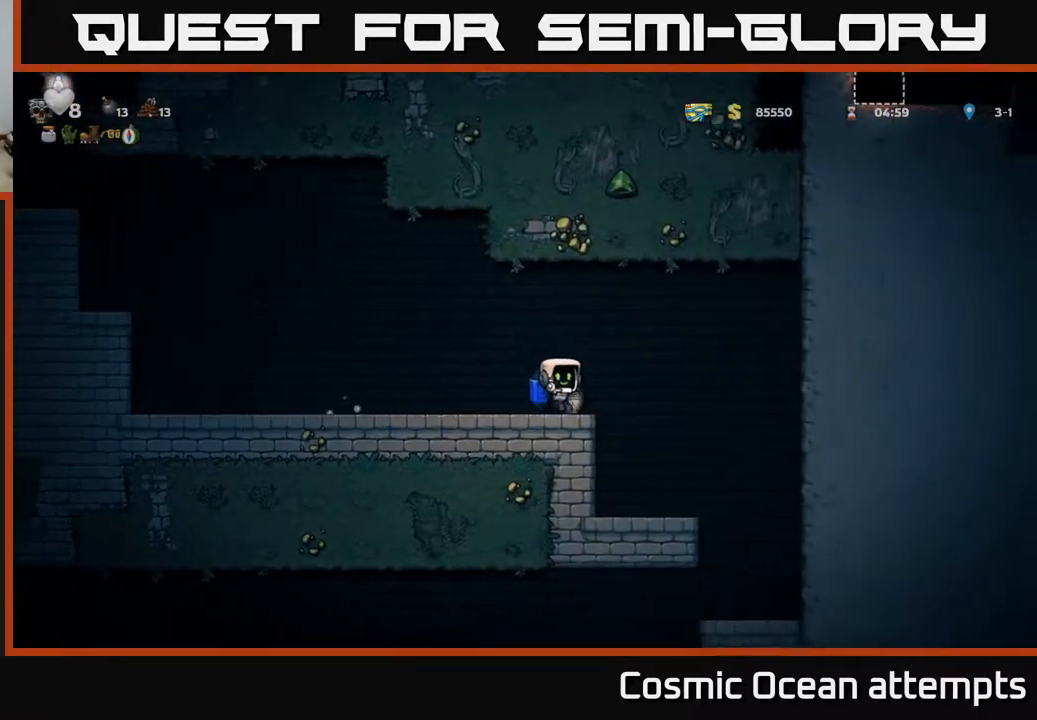
{"buttons": [], "right_stick": "center", "events": [[83, "DPAD_DOWN", "up"], [83, "X", "down"], [150, "X", "up"], [217, "X", "down"], [300, "X", "up"]]}
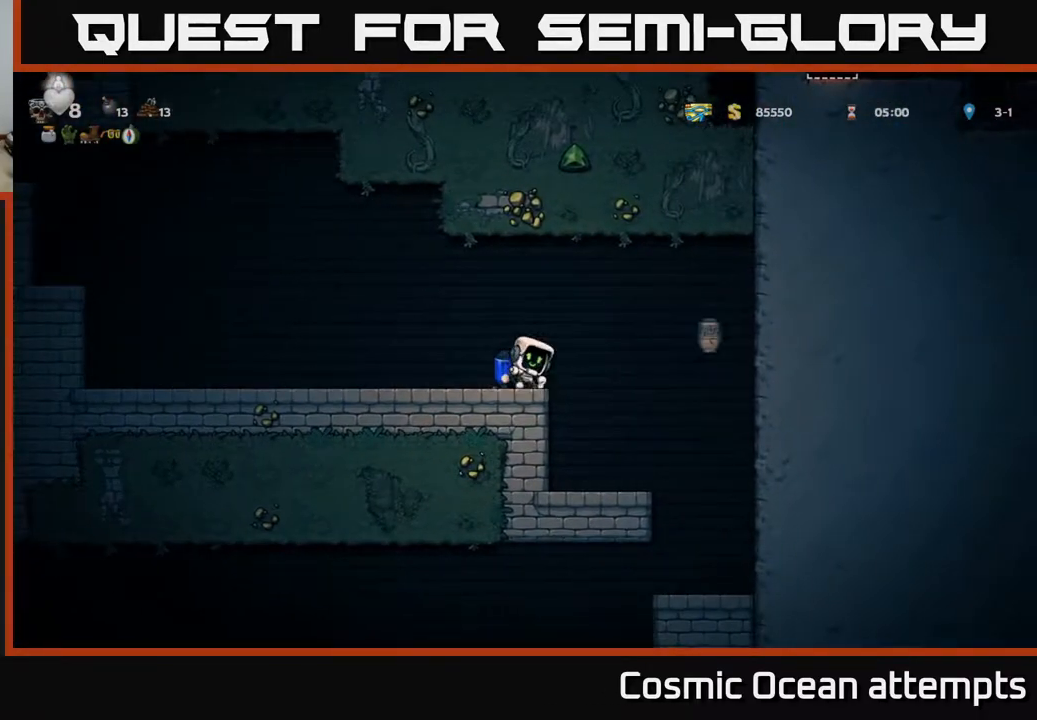
{"buttons": ["DPAD_RIGHT"], "right_stick": "center", "events": [[117, "A", "down"], [117, "DPAD_RIGHT", "down"], [183, "A", "up"]]}
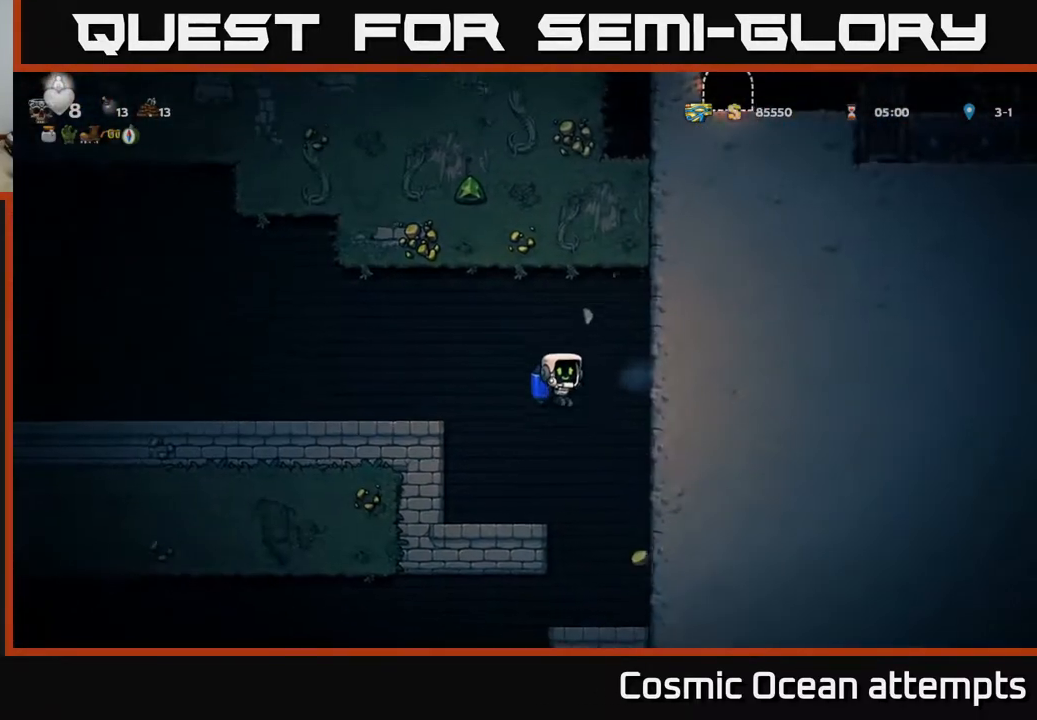
{"buttons": [], "right_stick": "center", "events": [[67, "DPAD_RIGHT", "up"], [400, "A", "down"], [483, "A", "up"]]}
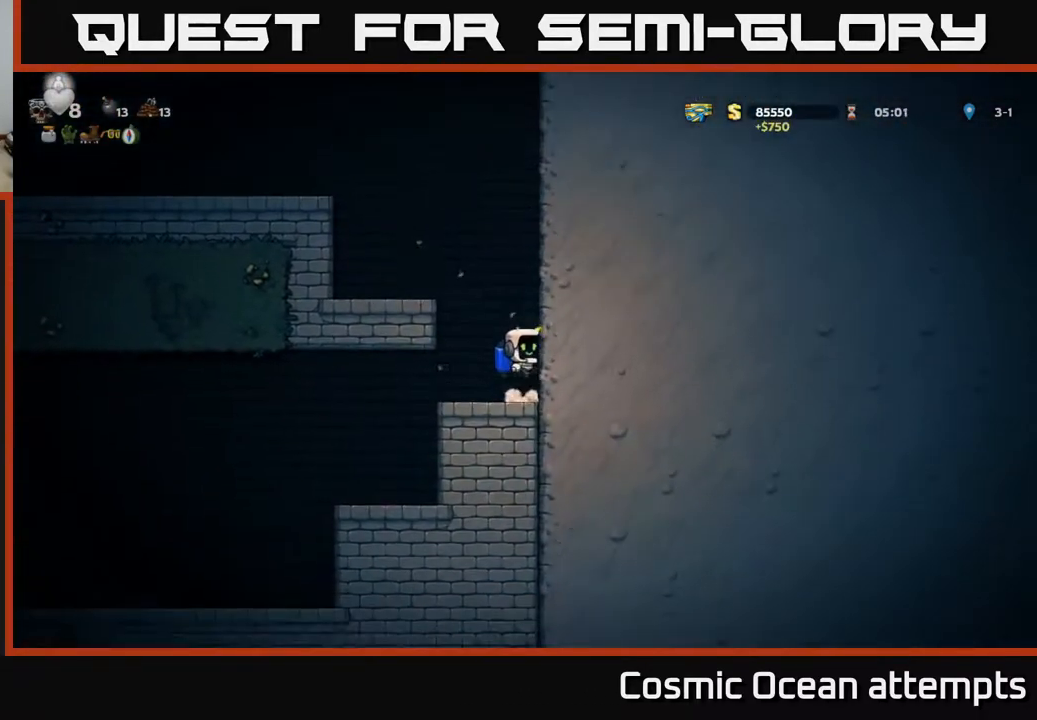
{"buttons": ["A", "DPAD_LEFT"], "right_stick": "center", "events": [[33, "A", "down"], [217, "DPAD_LEFT", "down"]]}
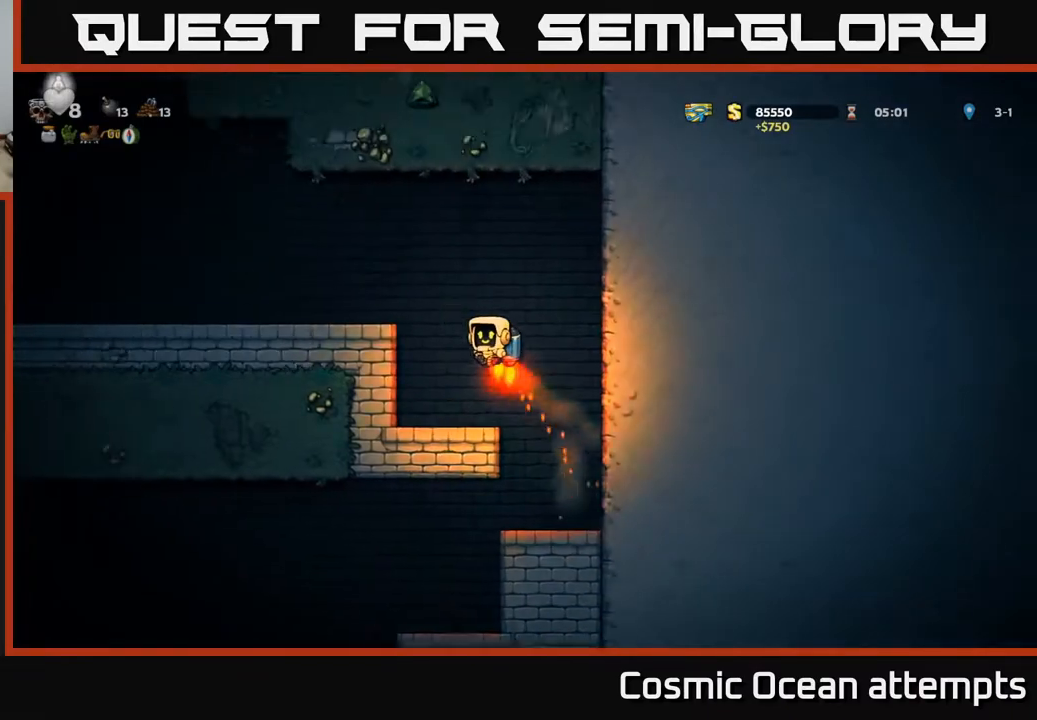
{"buttons": ["DPAD_LEFT"], "right_stick": "center", "events": [[133, "A", "up"]]}
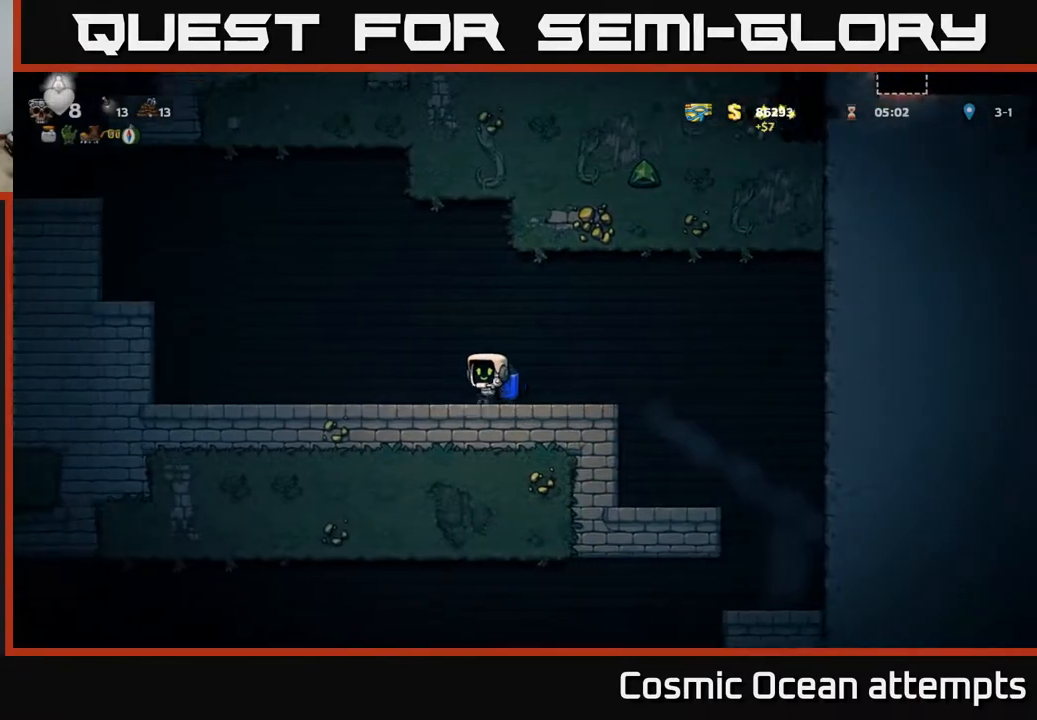
{"buttons": ["A", "DPAD_LEFT"], "right_stick": "center", "events": [[83, "A", "down"], [150, "A", "up"], [217, "A", "down"]]}
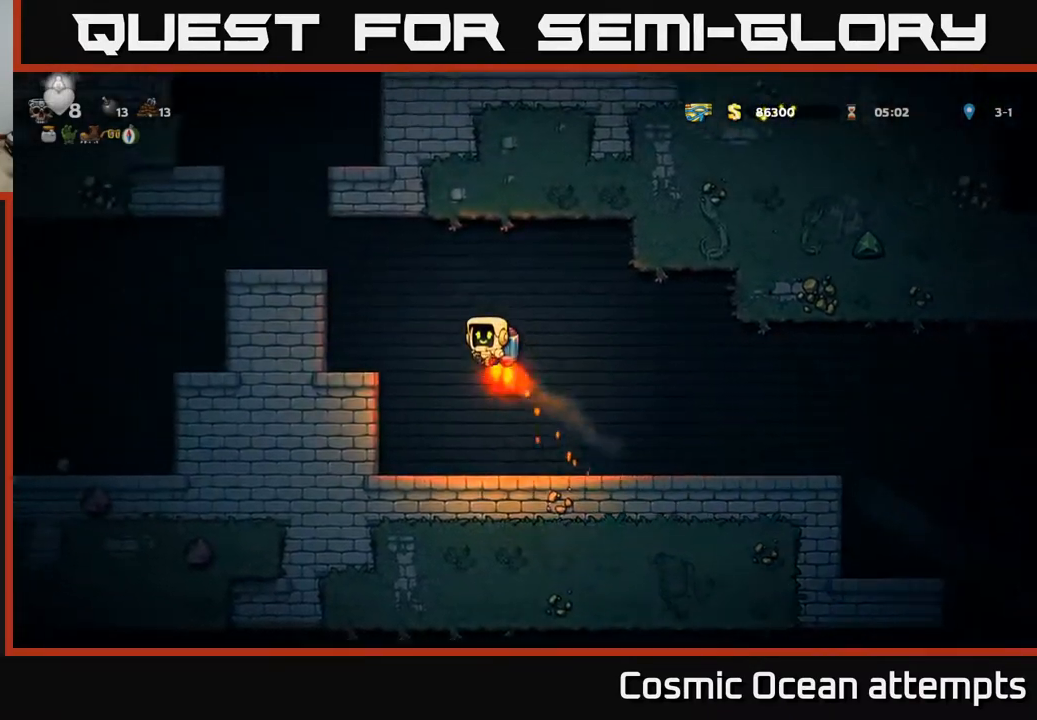
{"buttons": ["DPAD_LEFT"], "right_stick": "center", "events": [[333, "A", "up"], [333, "DPAD_LEFT", "up"], [433, "DPAD_LEFT", "down"]]}
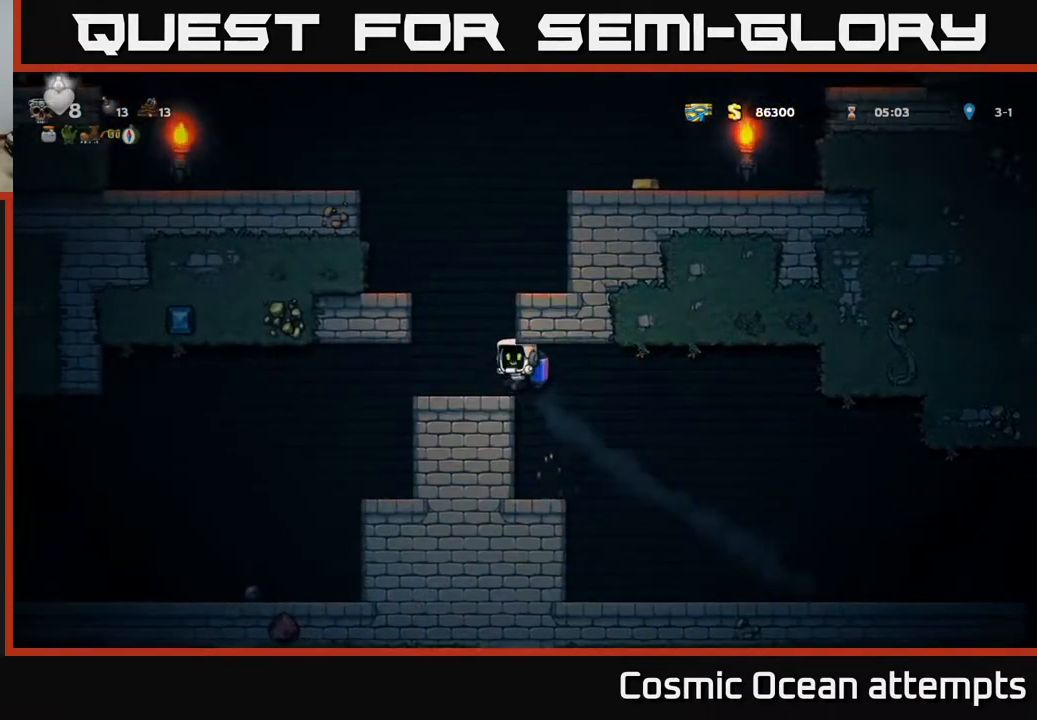
{"buttons": ["A"], "right_stick": "center", "events": [[17, "DPAD_LEFT", "up"], [200, "A", "down"], [283, "A", "up"], [350, "A", "down"]]}
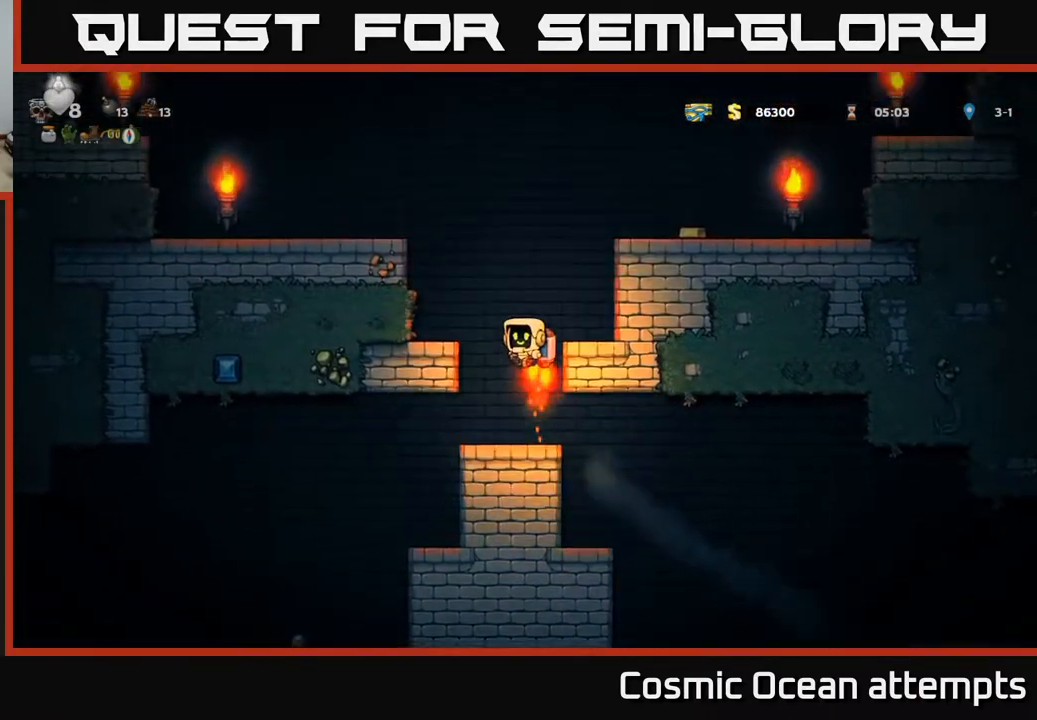
{"buttons": ["DPAD_RIGHT"], "right_stick": "center", "events": [[267, "DPAD_RIGHT", "down"], [400, "A", "up"]]}
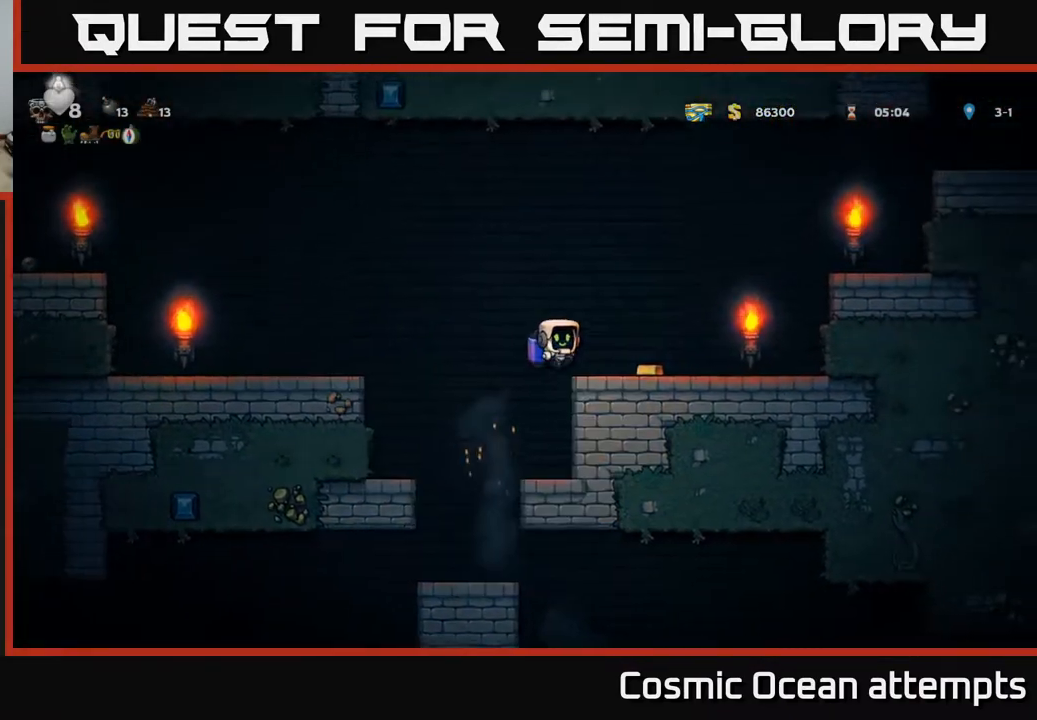
{"buttons": ["DPAD_LEFT"], "right_stick": "center", "events": [[200, "DPAD_RIGHT", "up"], [267, "DPAD_LEFT", "down"], [367, "A", "down"], [483, "A", "up"]]}
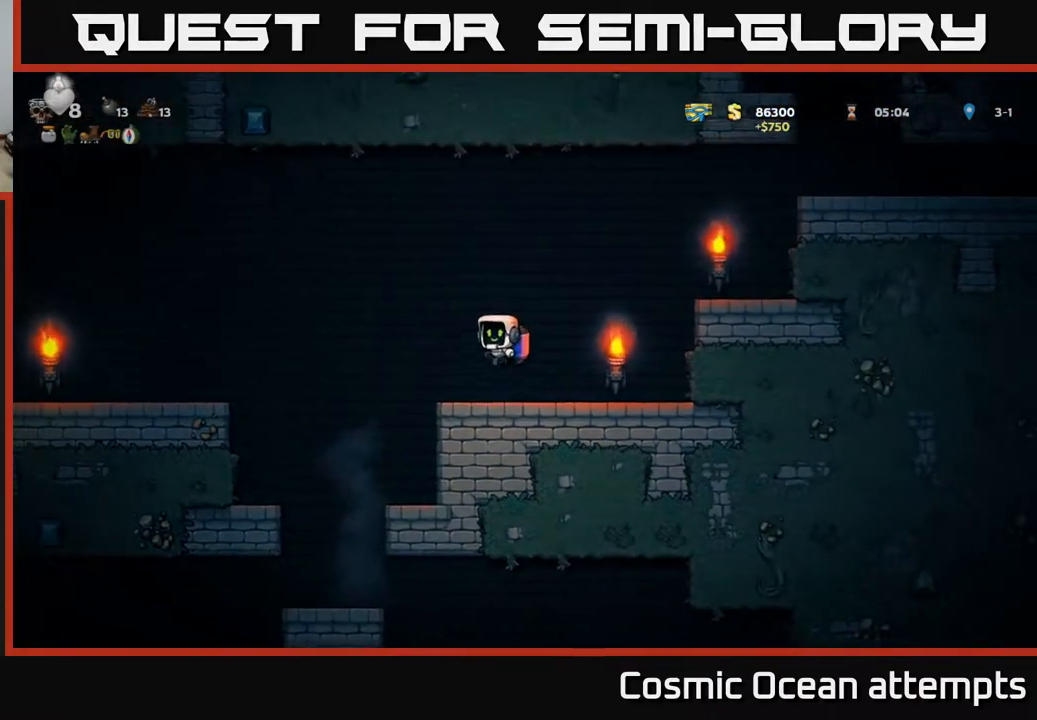
{"buttons": ["A", "DPAD_LEFT"], "right_stick": "center", "events": [[67, "A", "down"], [200, "A", "up"], [483, "A", "down"]]}
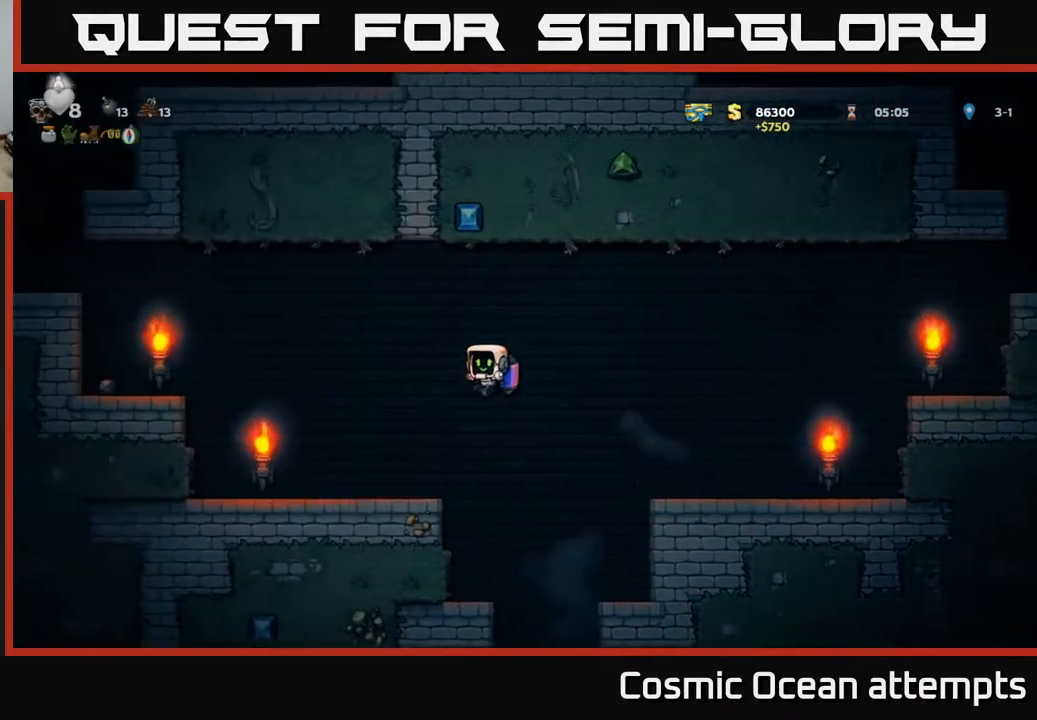
{"buttons": ["DPAD_LEFT"], "right_stick": "center", "events": [[83, "A", "up"], [367, "A", "down"], [483, "A", "up"]]}
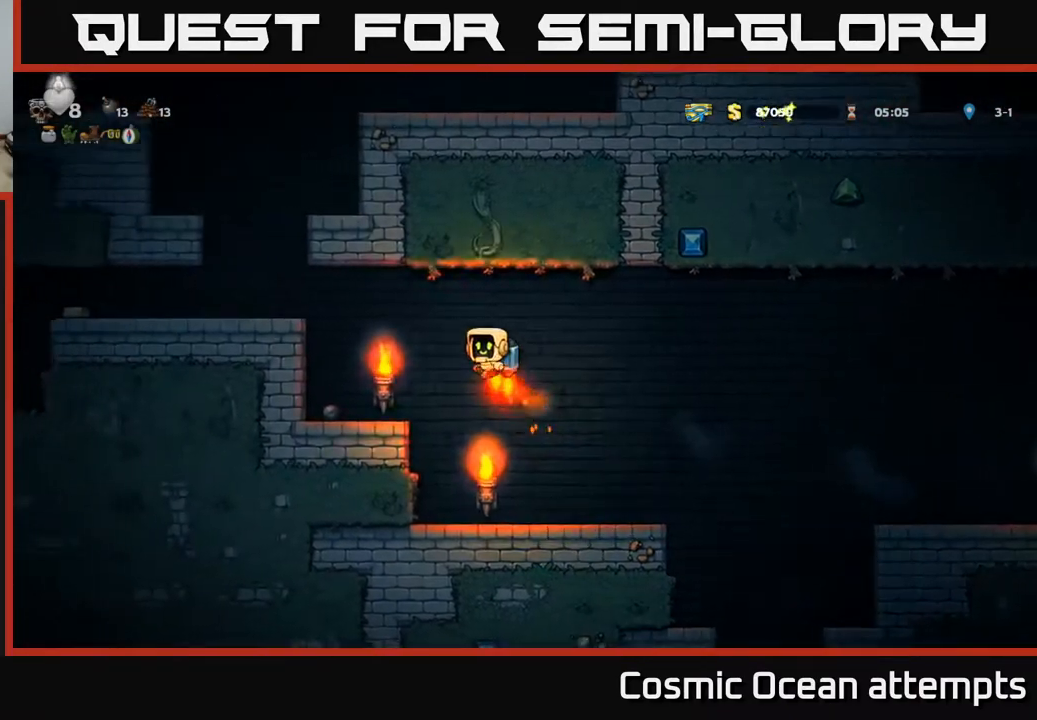
{"buttons": ["DPAD_LEFT"], "right_stick": "center", "events": [[83, "A", "down"], [200, "A", "up"]]}
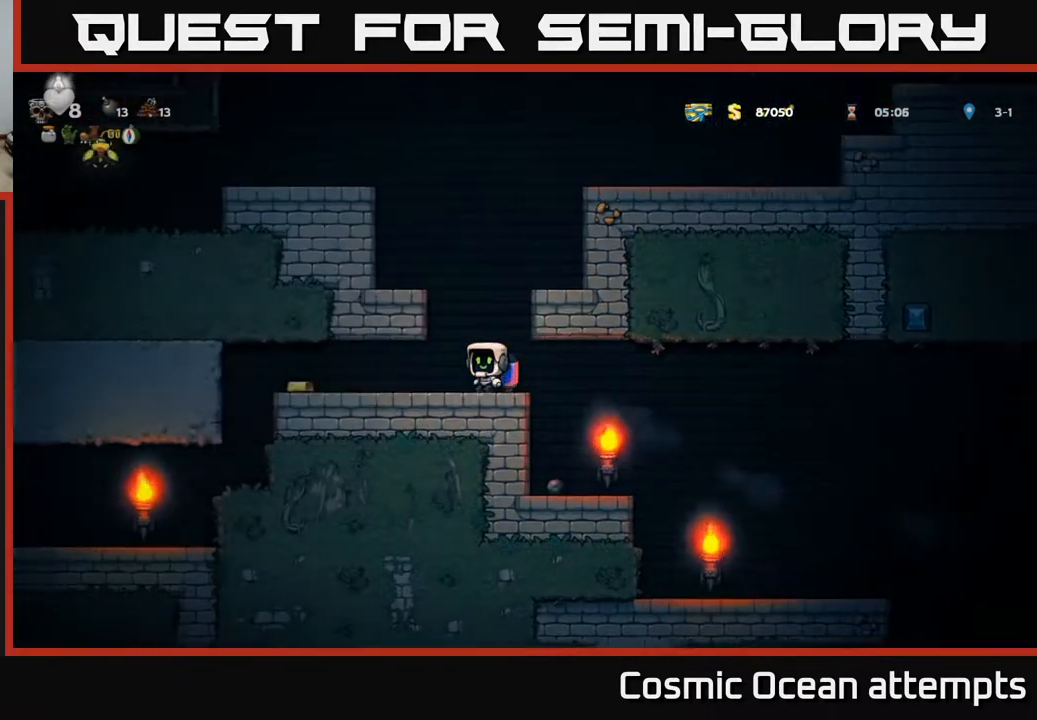
{"buttons": ["DPAD_RIGHT"], "right_stick": "center", "events": [[383, "DPAD_LEFT", "up"], [417, "DPAD_RIGHT", "down"]]}
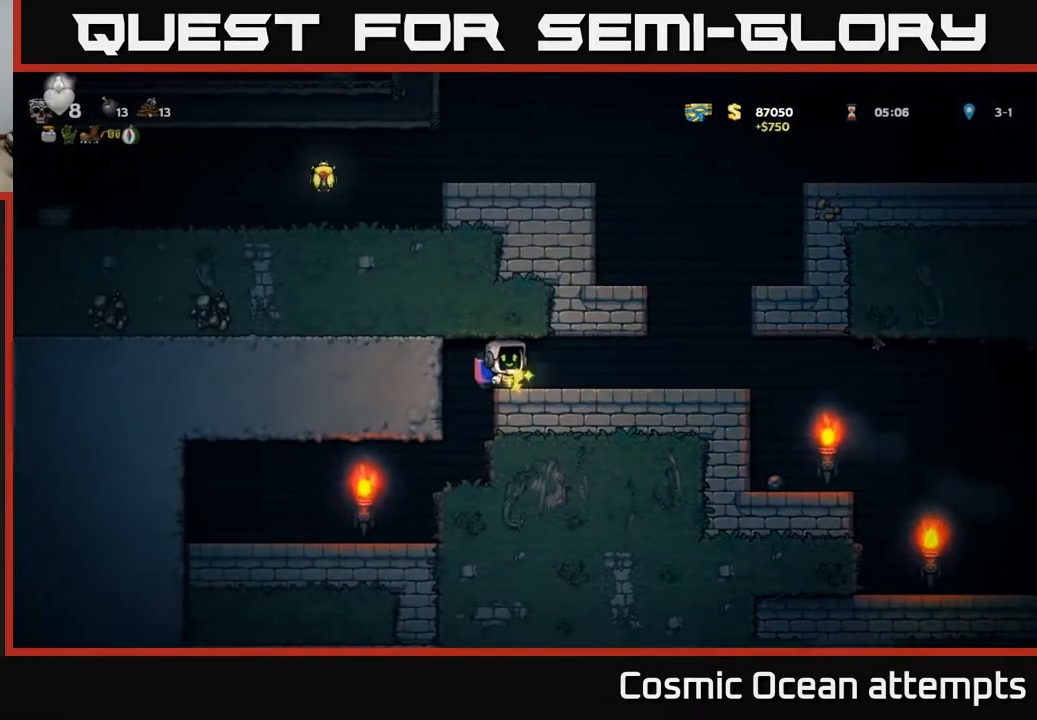
{"buttons": [], "right_stick": "center", "events": [[417, "A", "down"], [467, "DPAD_RIGHT", "up"], [500, "A", "up"]]}
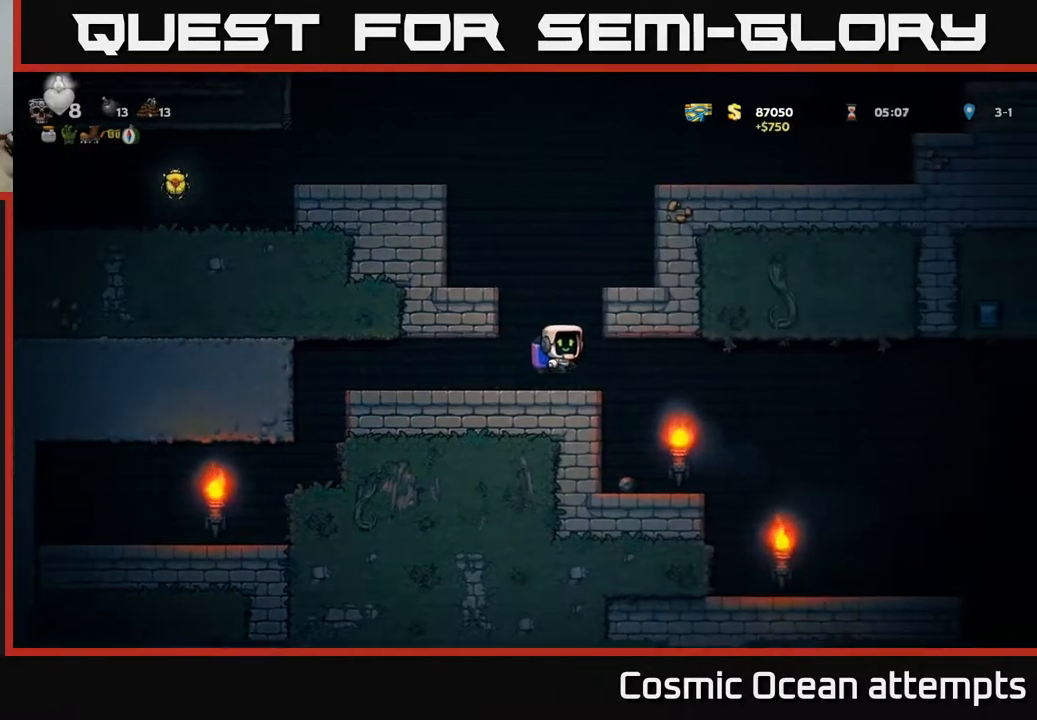
{"buttons": ["A", "DPAD_LEFT"], "right_stick": "center", "events": [[67, "A", "down"], [217, "DPAD_LEFT", "down"]]}
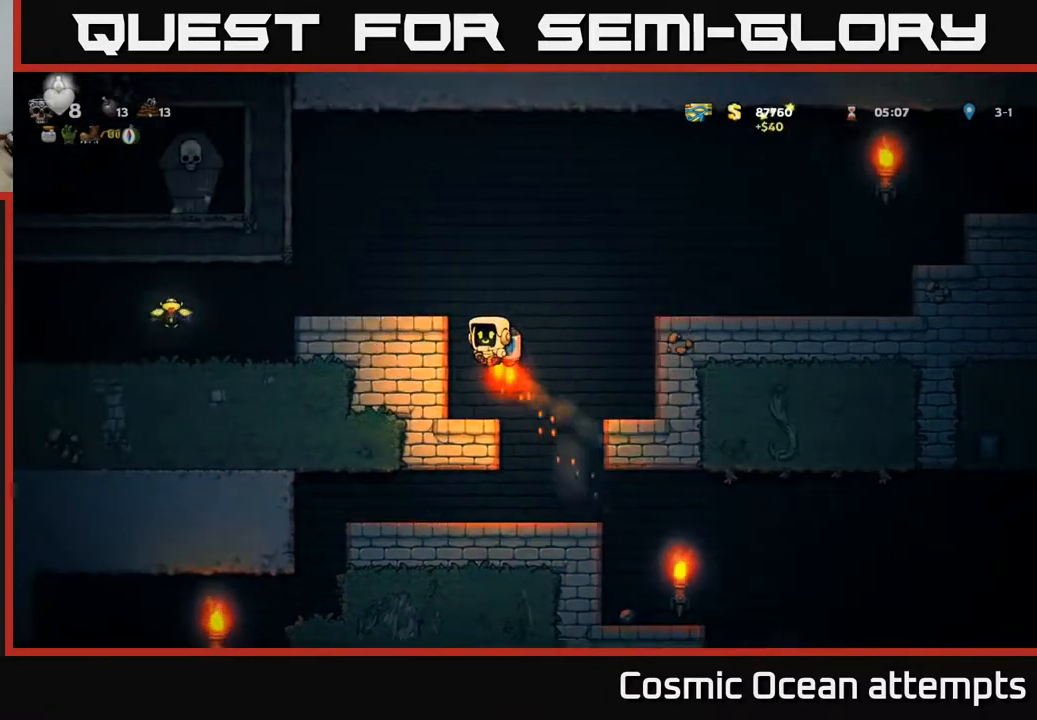
{"buttons": ["DPAD_LEFT"], "right_stick": "center", "events": [[117, "A", "up"]]}
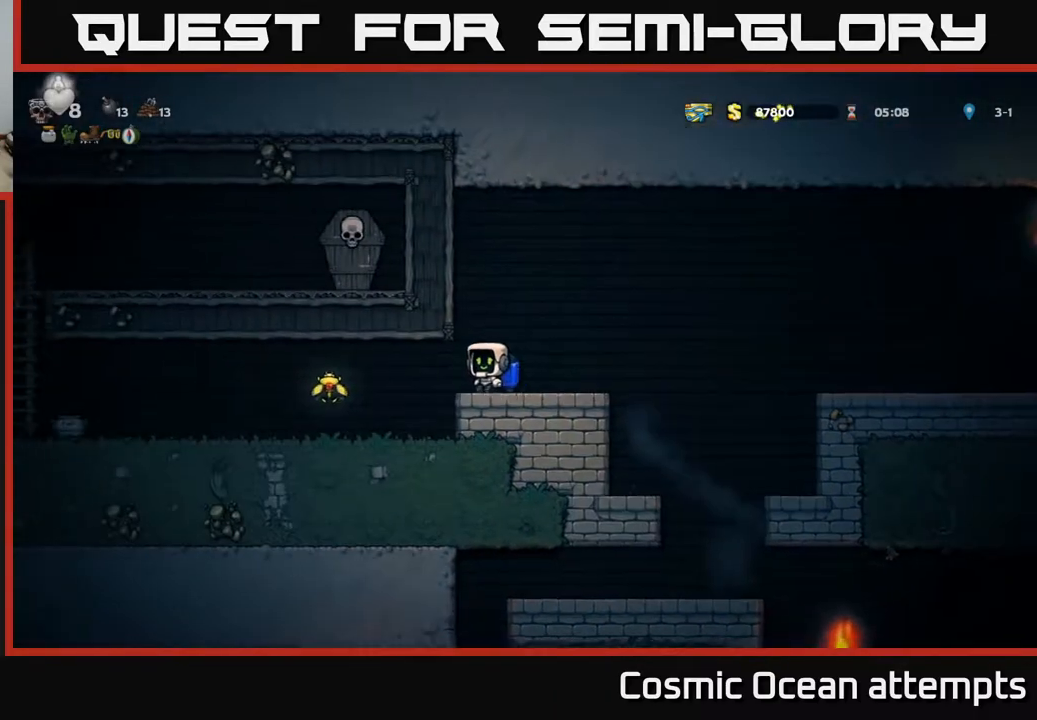
{"buttons": ["DPAD_LEFT"], "right_stick": "center", "events": []}
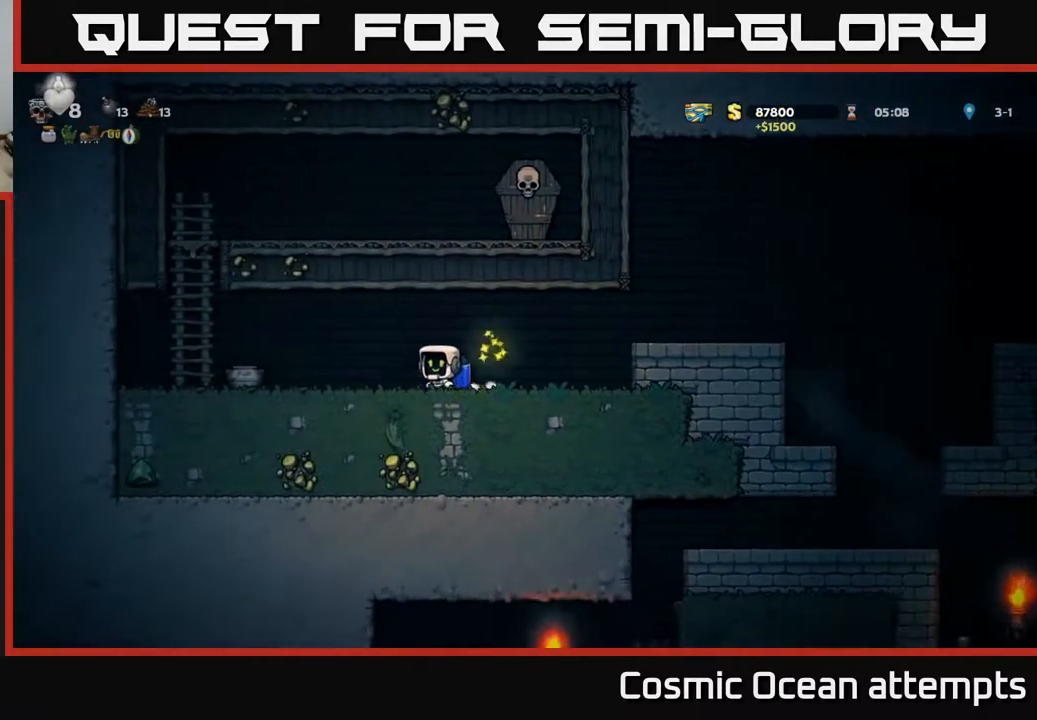
{"buttons": ["DPAD_DOWN"], "right_stick": "center", "events": [[133, "A", "down"], [183, "A", "up"], [300, "DPAD_LEFT", "up"], [350, "DPAD_DOWN", "down"]]}
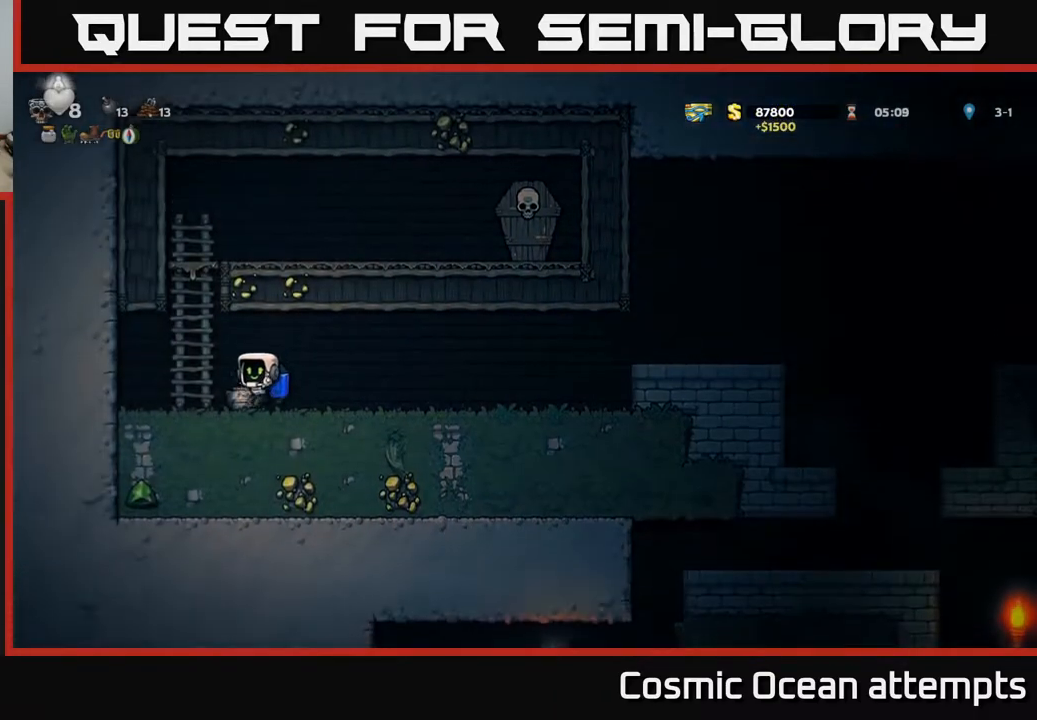
{"buttons": [], "right_stick": "center", "events": [[100, "X", "down"], [167, "DPAD_DOWN", "up"], [200, "X", "up"], [267, "X", "down"], [367, "X", "up"]]}
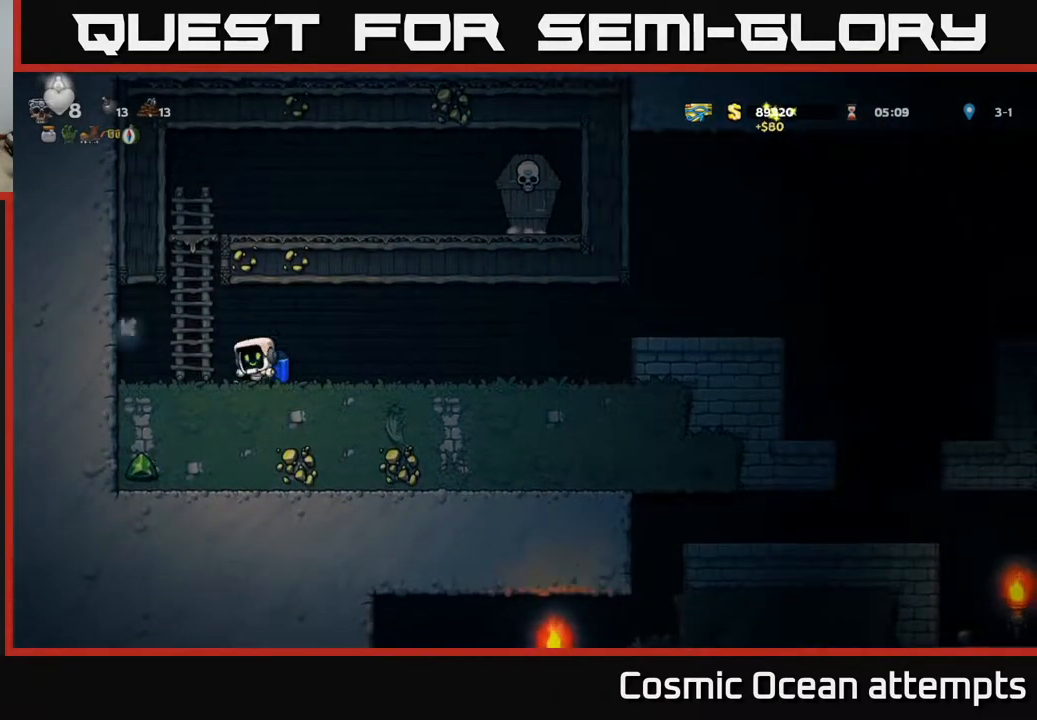
{"buttons": ["A"], "right_stick": "center", "events": [[317, "DPAD_LEFT", "down"], [417, "A", "down"], [417, "DPAD_LEFT", "up"]]}
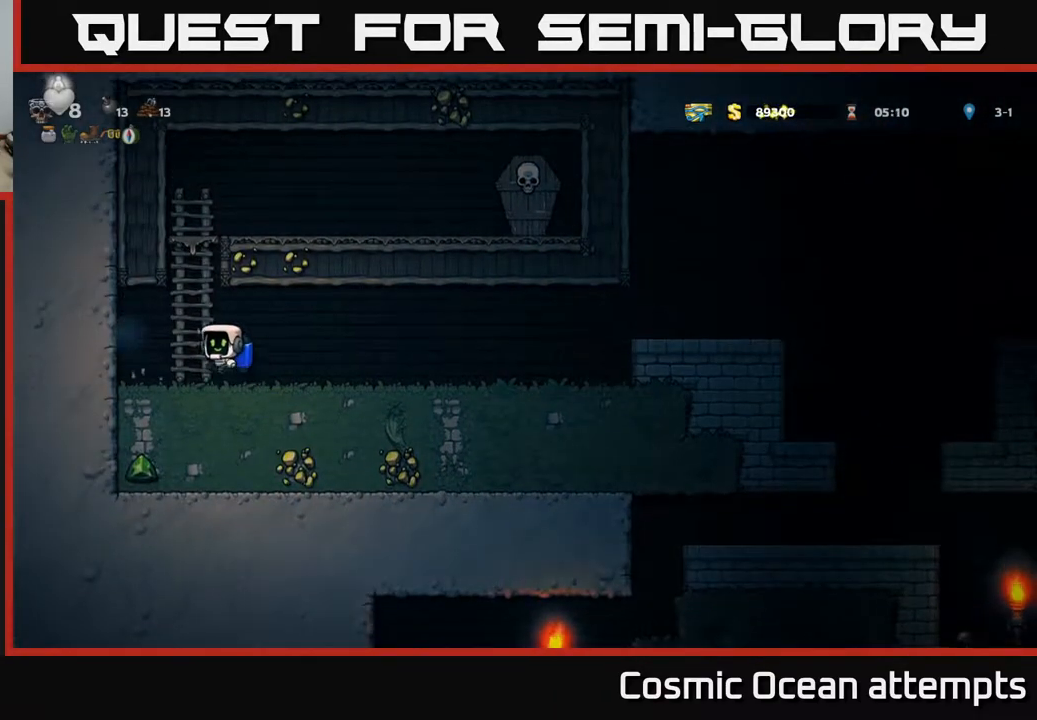
{"buttons": ["A", "DPAD_RIGHT"], "right_stick": "center", "events": [[67, "DPAD_UP", "down"], [100, "A", "up"], [333, "A", "down"], [367, "DPAD_UP", "up"], [383, "DPAD_RIGHT", "down"]]}
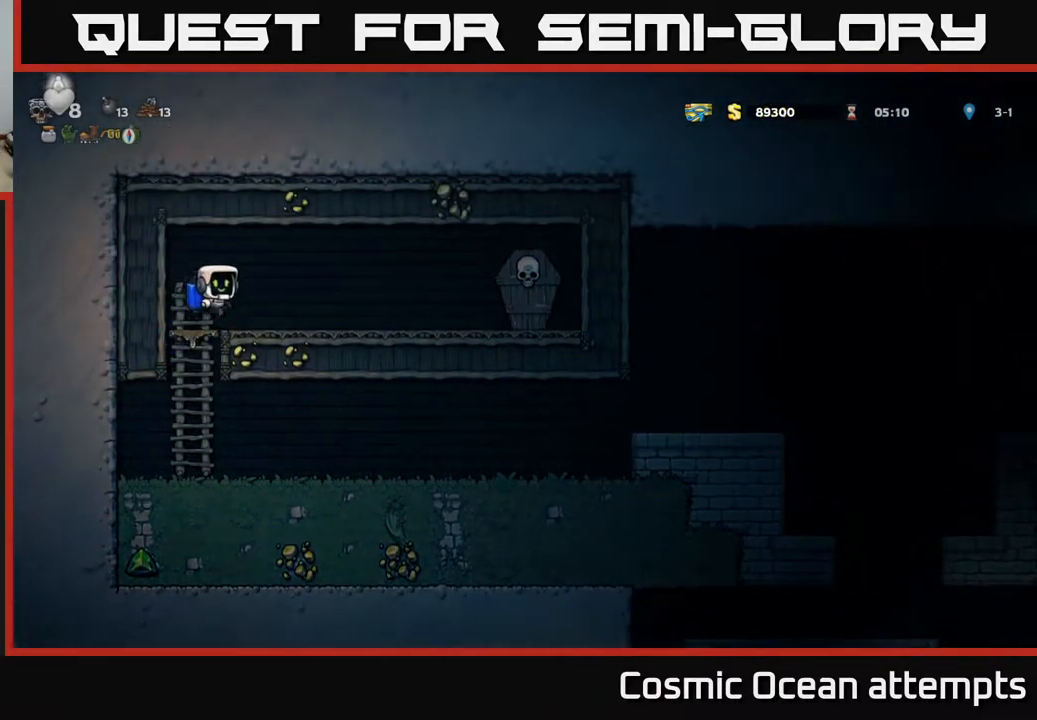
{"buttons": ["A", "DPAD_RIGHT"], "right_stick": "center", "events": [[17, "A", "up"], [367, "X", "down"], [433, "A", "down"], [467, "X", "up"]]}